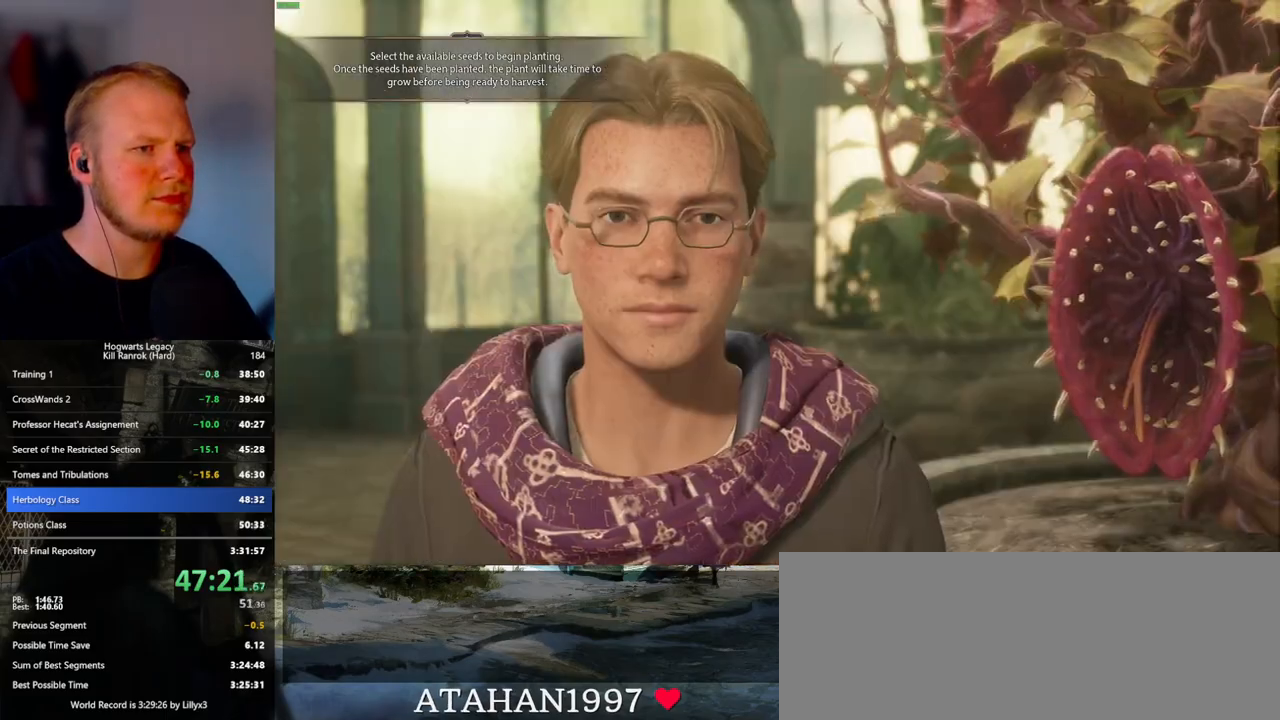
Gameplay with keyboard and mouse; each line is a JSON object with the keys and mouse buttons held at the frame after it. "events" lists presses ("down") and releases ("up") of ".", "/", "0", "1", "2", "3", "4", "5", "6", "7", "8", "9", "a", "alt_l", "alt_r", "b", "backslash", "backspace", "c", "caps_lock", "comma", "ctrl_l", "ctrl_r", "d", "e", "equals", "escape", "f", "f1", "f10", "f11", "f12", "f2", "f3", "f4", "f5", "f6", "f7", "f8", "f9", "g", "h", "i", "j", "k", "l", "lbracket", "m", "minus", "n", "o", "p", "q", "quote", "r", "rbracket", "return", "s", "semicolon", "shift_l", "shift_r", "space", "super_l", "super_r", "t", "tab", "tilde", "u", "v", "w", "x", "y", "z", "mouse_left", "mouse_wheel", "mouse_right", "mouse_mb4" and "mouse_mb5" between this image and that frame as [ms after this image, input, new state], when the widget could be followed in between. "mouse_left", "mouse_wheel", "mouse_right", "mouse_mb4", "mouse_mb5" = the "left", "wheel", "right", "mb4", "mb5" buttons of the "mouse" list. No other keys are recorded. "wheel" means that the mouse wheel is clicked or scrolled. Mouse movement is not recorded.
{"keys": [], "mouse": [], "events": [[33, "mouse_wheel", "up"], [33, "space", "down"], [83, "q", "up"], [83, "space", "up"], [150, "q", "down"], [183, "space", "down"], [233, "space", "up"], [250, "q", "up"], [267, "mouse_wheel", "down"], [317, "mouse_wheel", "up"], [317, "q", "down"], [333, "mouse_wheel", "down"], [433, "mouse_wheel", "up"], [433, "q", "up"]]}
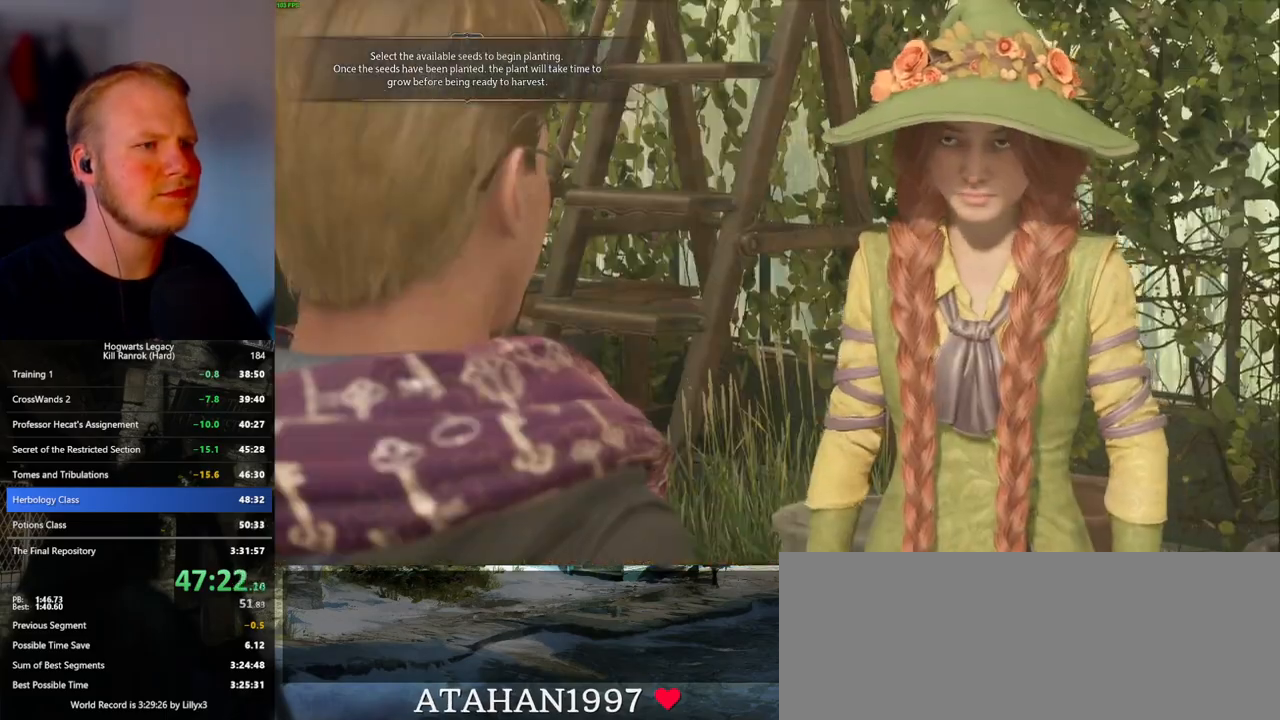
{"keys": [], "mouse": ["wheel"], "events": [[17, "q", "down"], [17, "space", "down"], [67, "space", "up"], [100, "q", "up"], [133, "mouse_wheel", "down"], [133, "q", "down"], [267, "q", "up"], [350, "mouse_wheel", "up"], [350, "q", "down"], [383, "space", "down"], [450, "q", "up"], [467, "space", "up"], [500, "mouse_wheel", "down"]]}
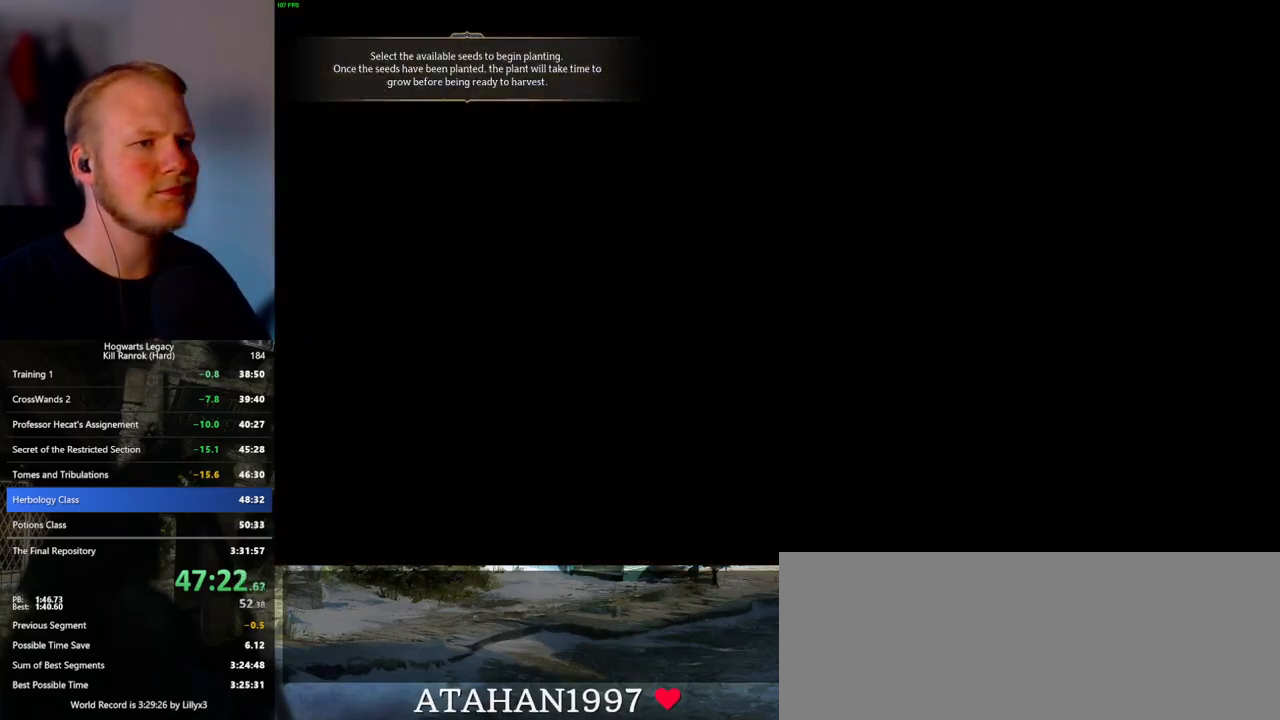
{"keys": ["a"], "mouse": [], "events": [[100, "mouse_wheel", "up"], [117, "s", "down"], [200, "space", "down"], [300, "a", "down"], [300, "space", "up"], [500, "s", "up"]]}
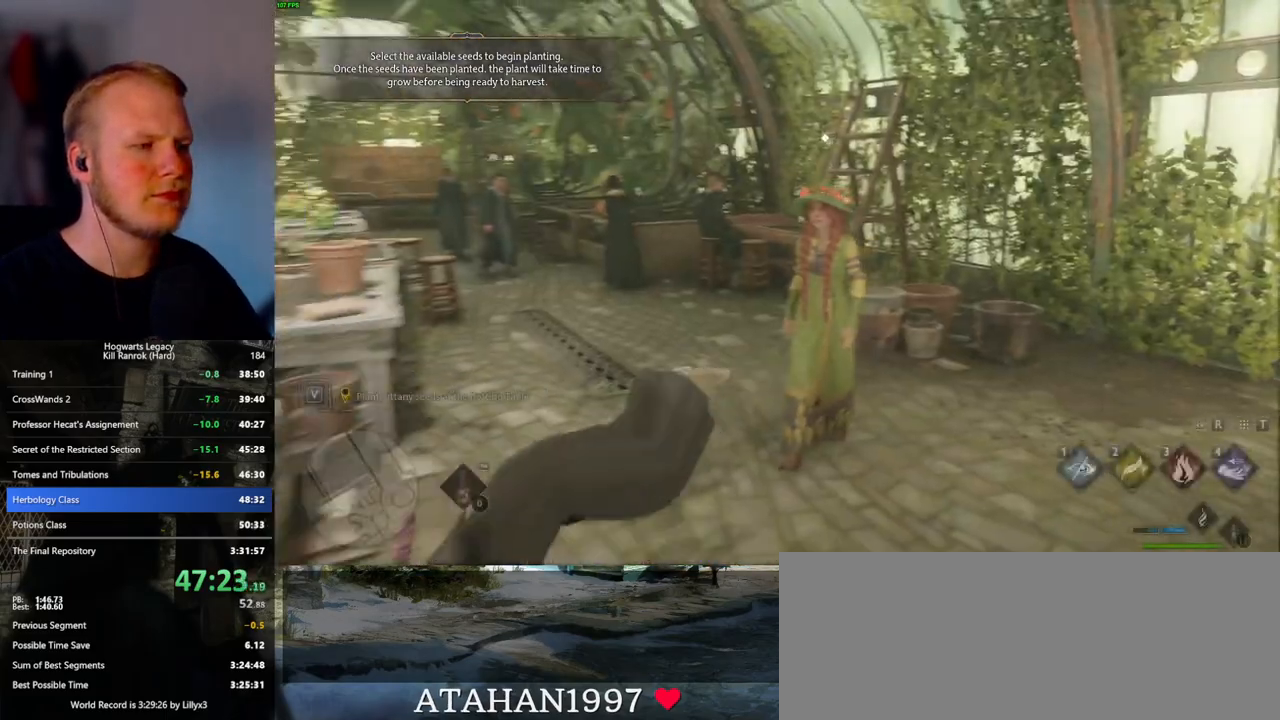
{"keys": ["a", "w"], "mouse": [], "events": [[233, "shift_l", "down"], [433, "shift_l", "up"], [467, "w", "down"]]}
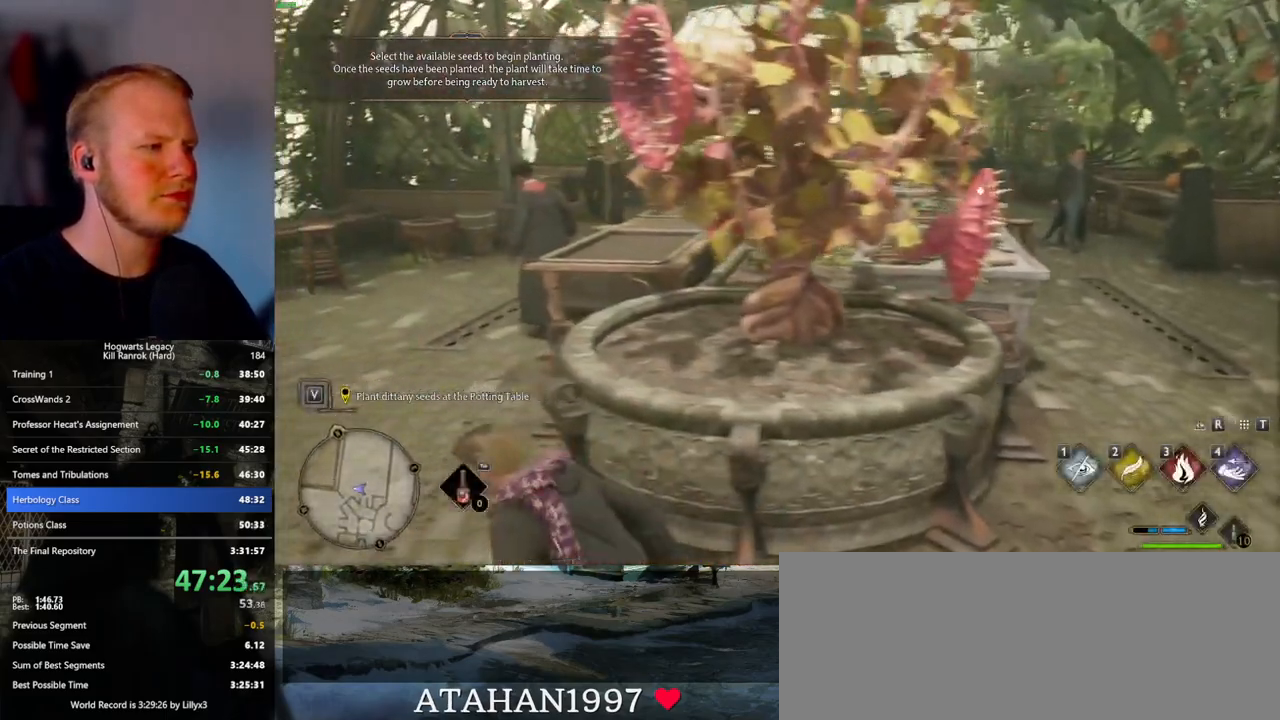
{"keys": ["w"], "mouse": [], "events": [[167, "a", "up"]]}
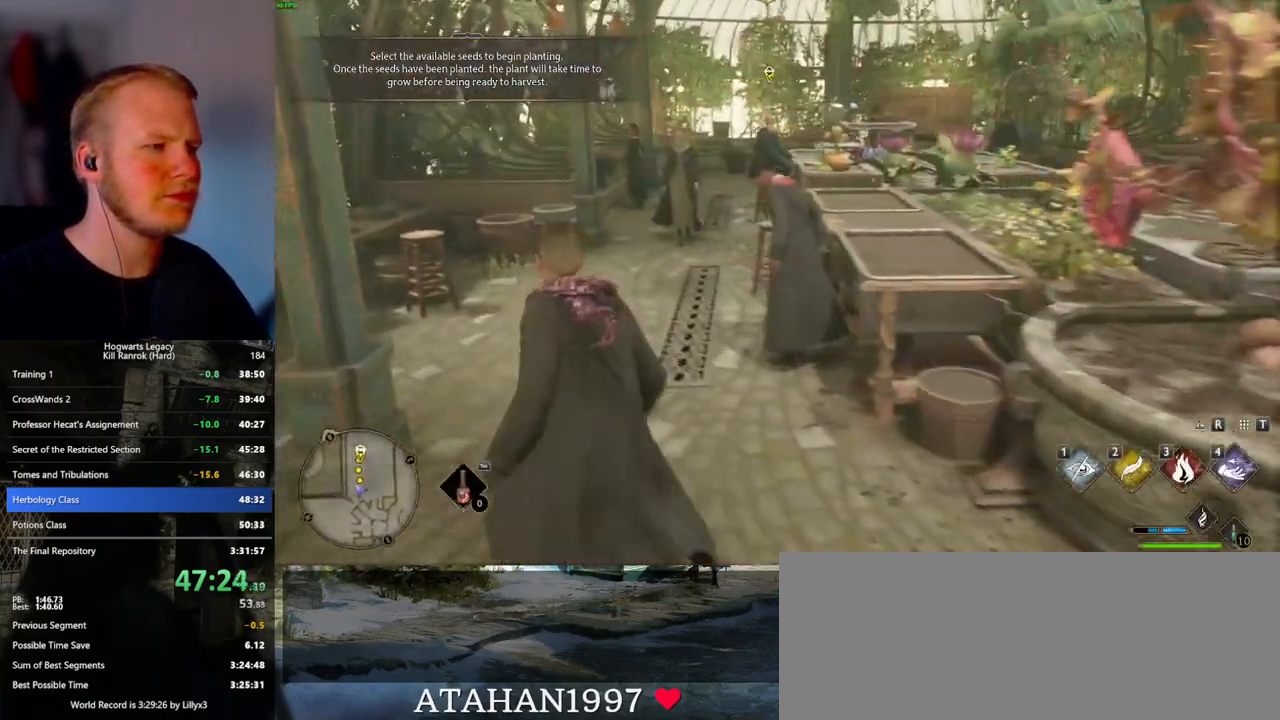
{"keys": ["w"], "mouse": [], "events": []}
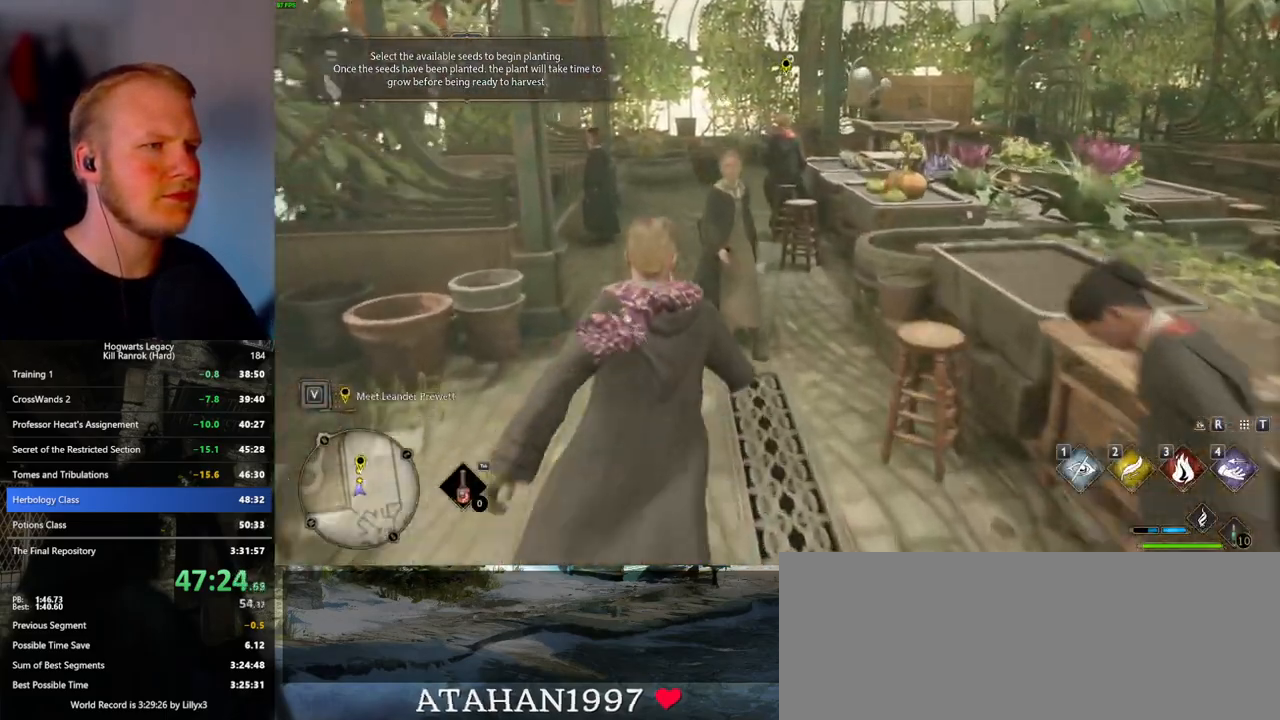
{"keys": [], "mouse": [], "events": [[417, "w", "up"]]}
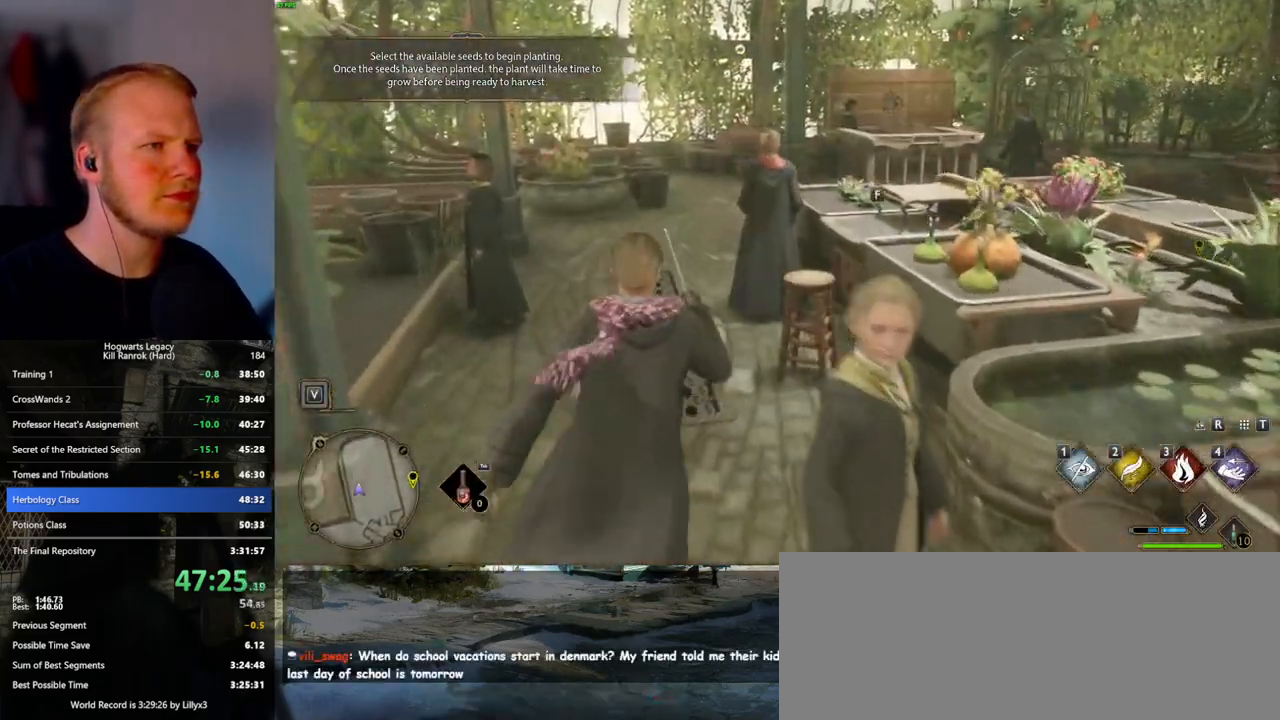
{"keys": ["d", "w"], "mouse": [], "events": [[33, "s", "down"], [117, "space", "down"], [233, "d", "down"], [233, "space", "up"], [367, "s", "up"], [450, "w", "down"]]}
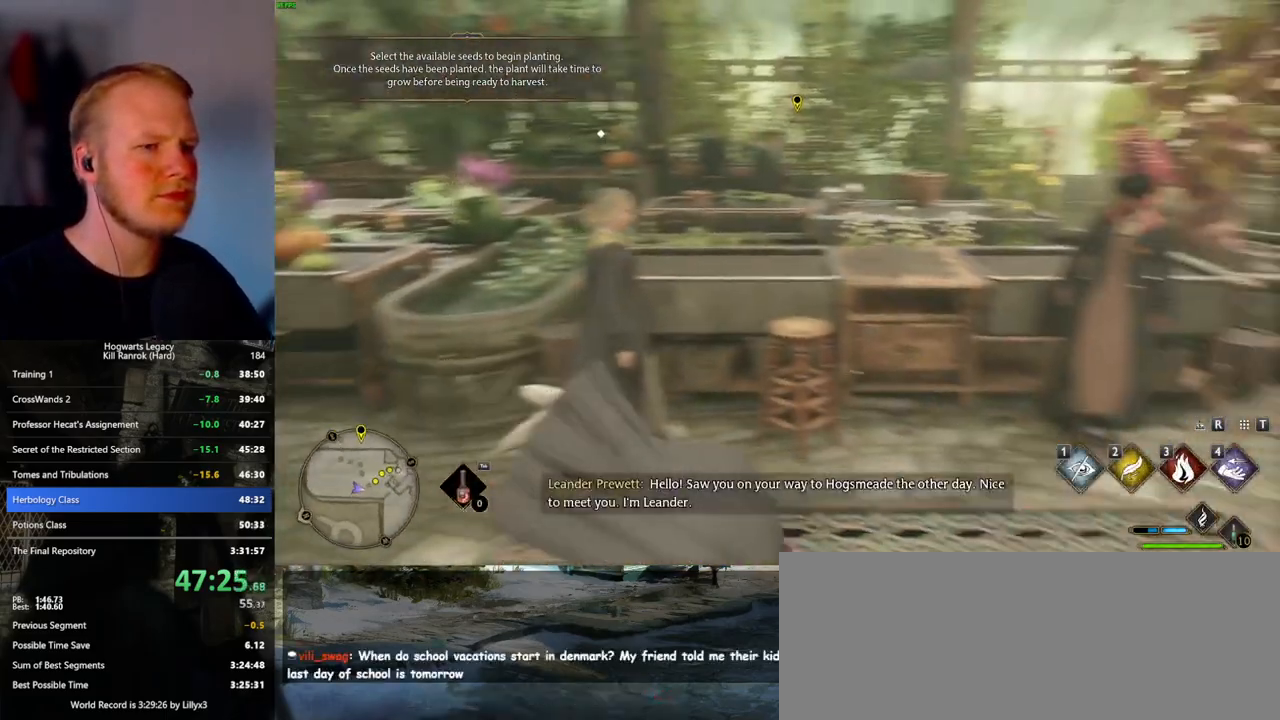
{"keys": ["d", "w"], "mouse": [], "events": []}
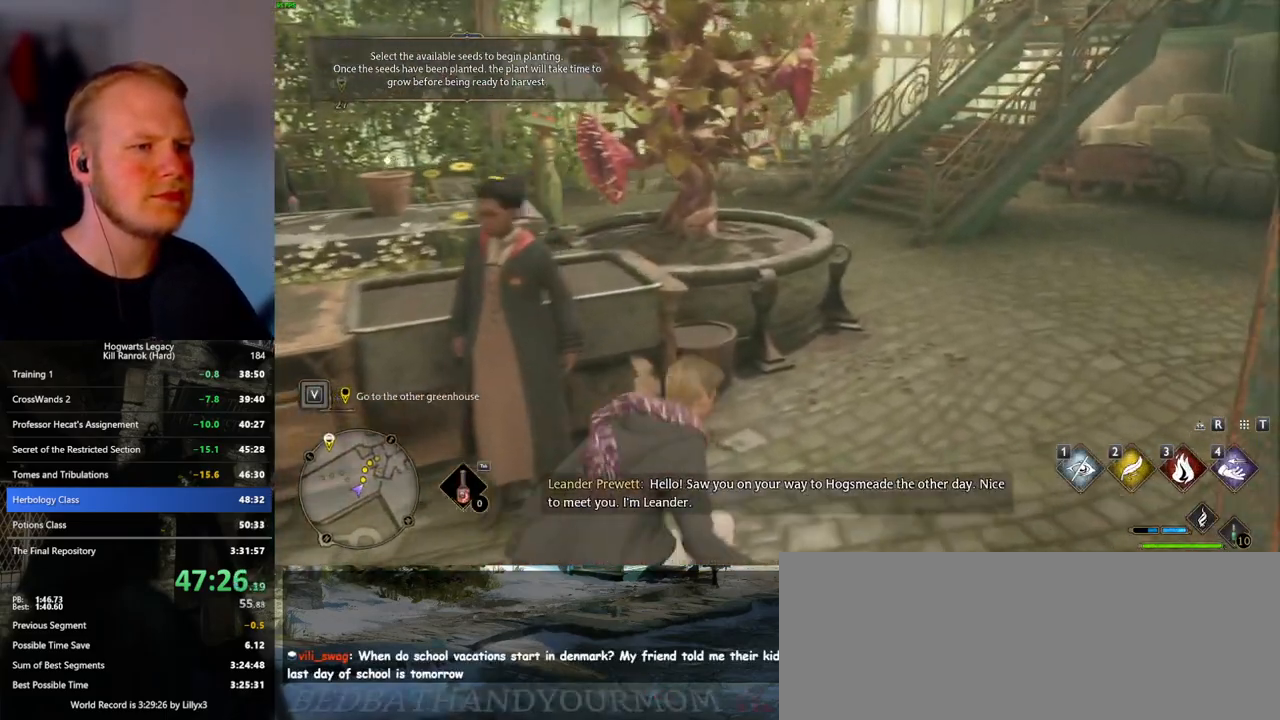
{"keys": ["w"], "mouse": [], "events": [[33, "d", "up"]]}
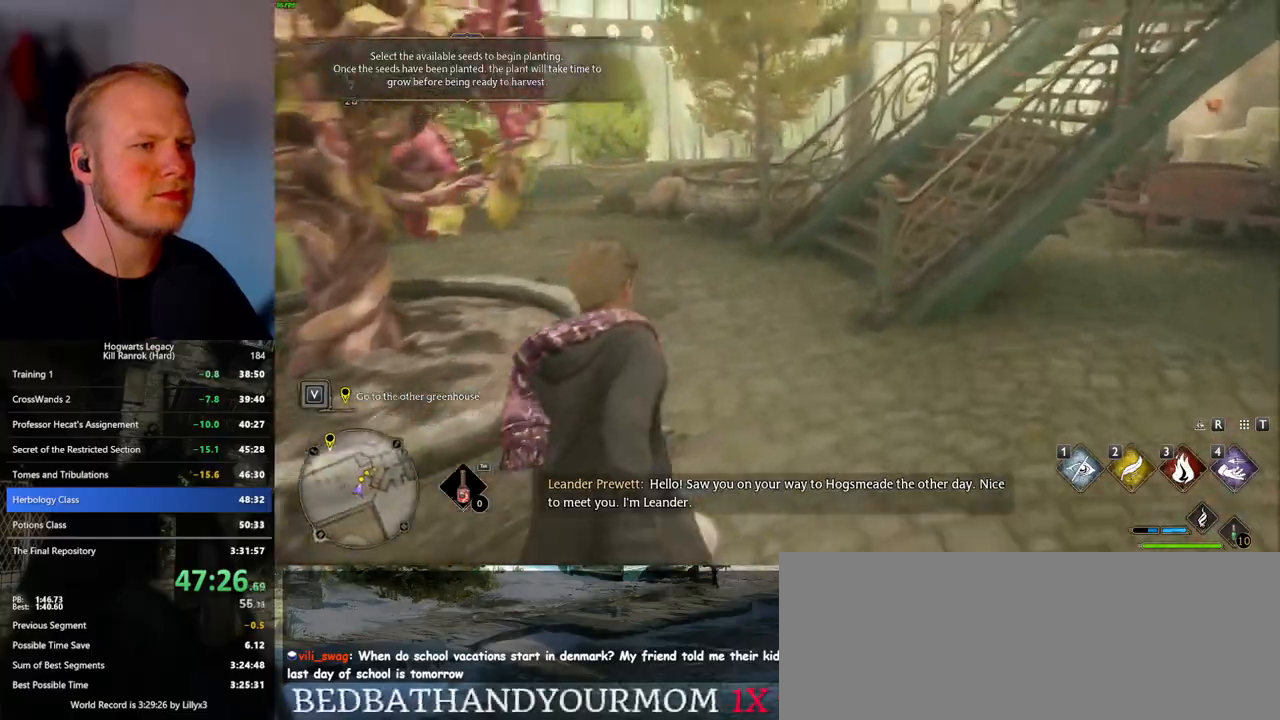
{"keys": ["w"], "mouse": [], "events": []}
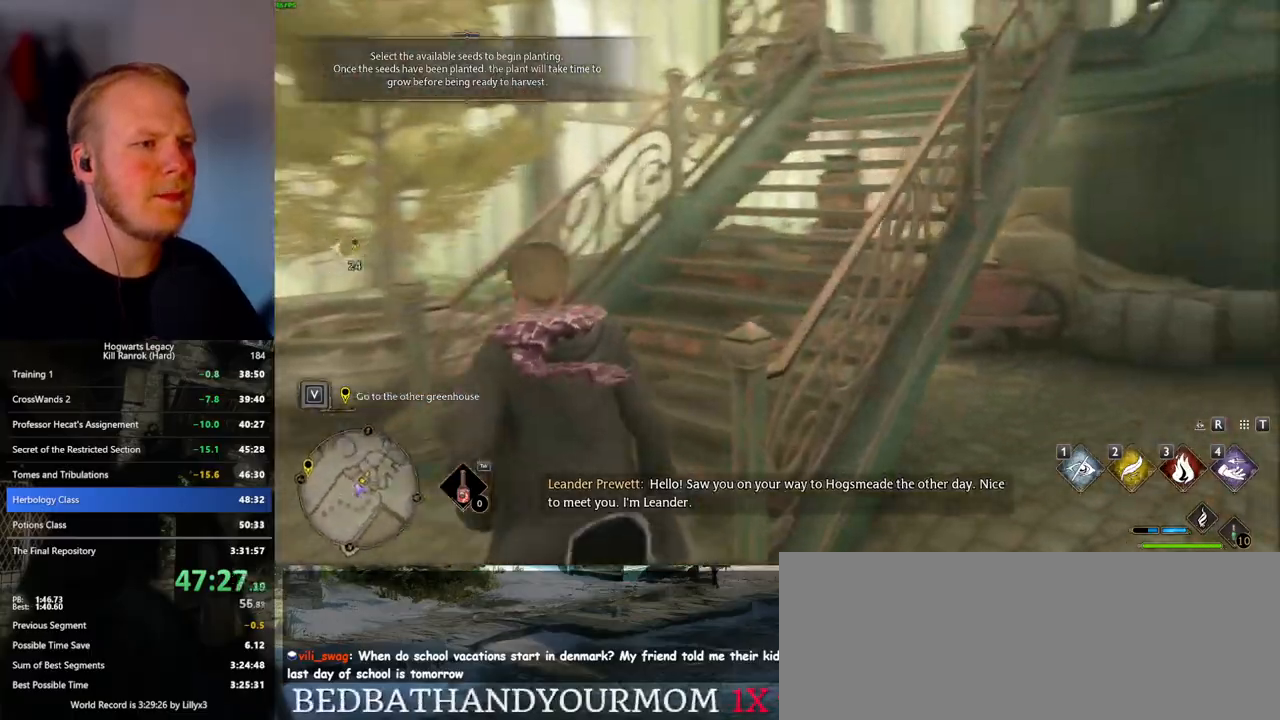
{"keys": ["w"], "mouse": [], "events": []}
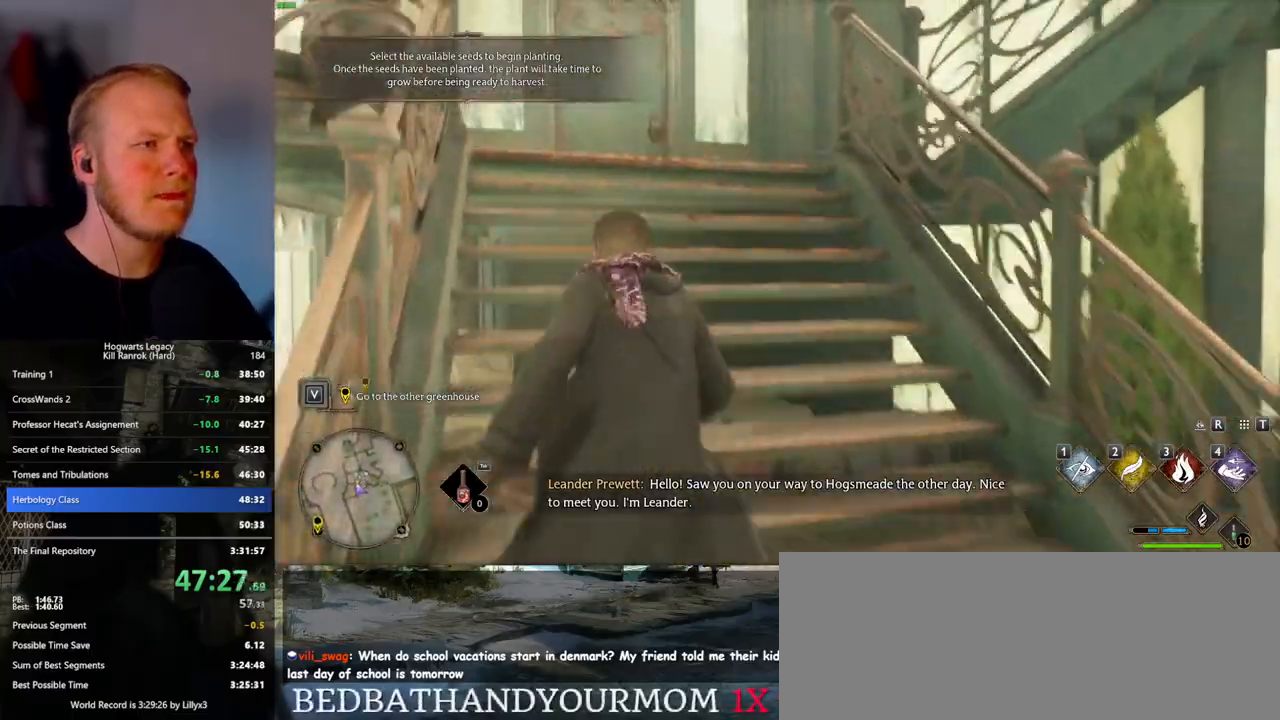
{"keys": ["w"], "mouse": [], "events": []}
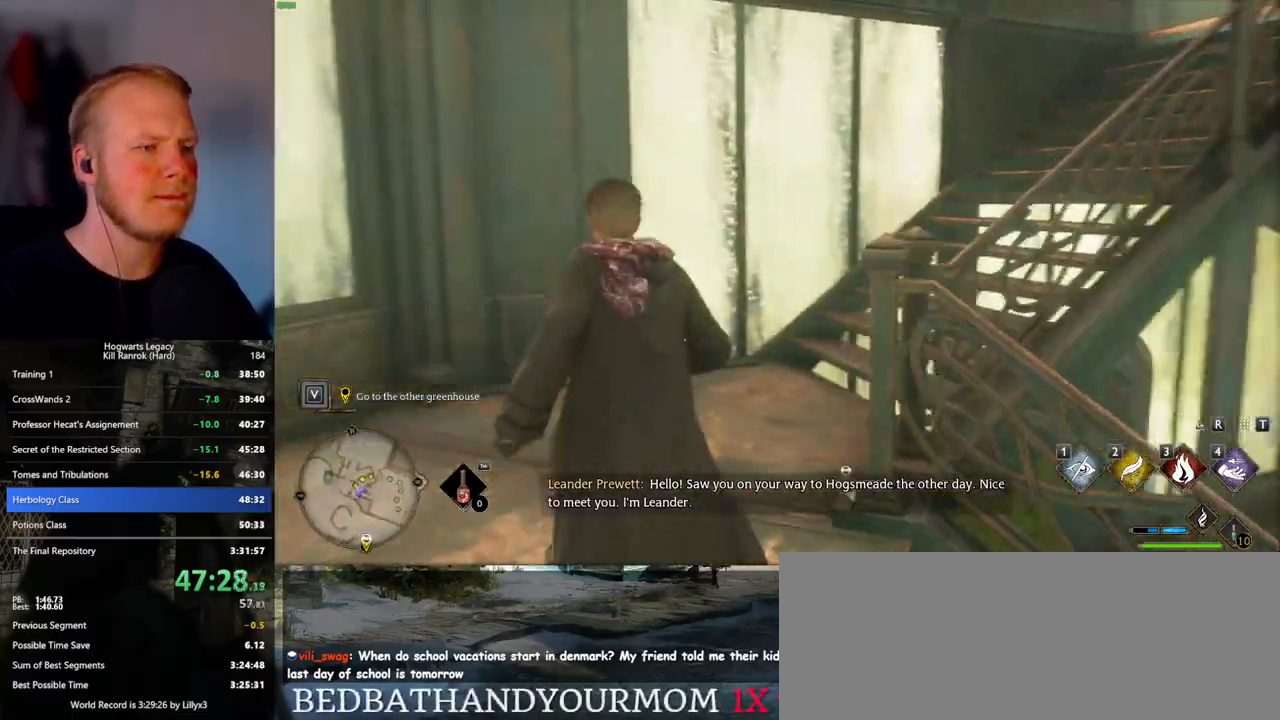
{"keys": ["w"], "mouse": [], "events": []}
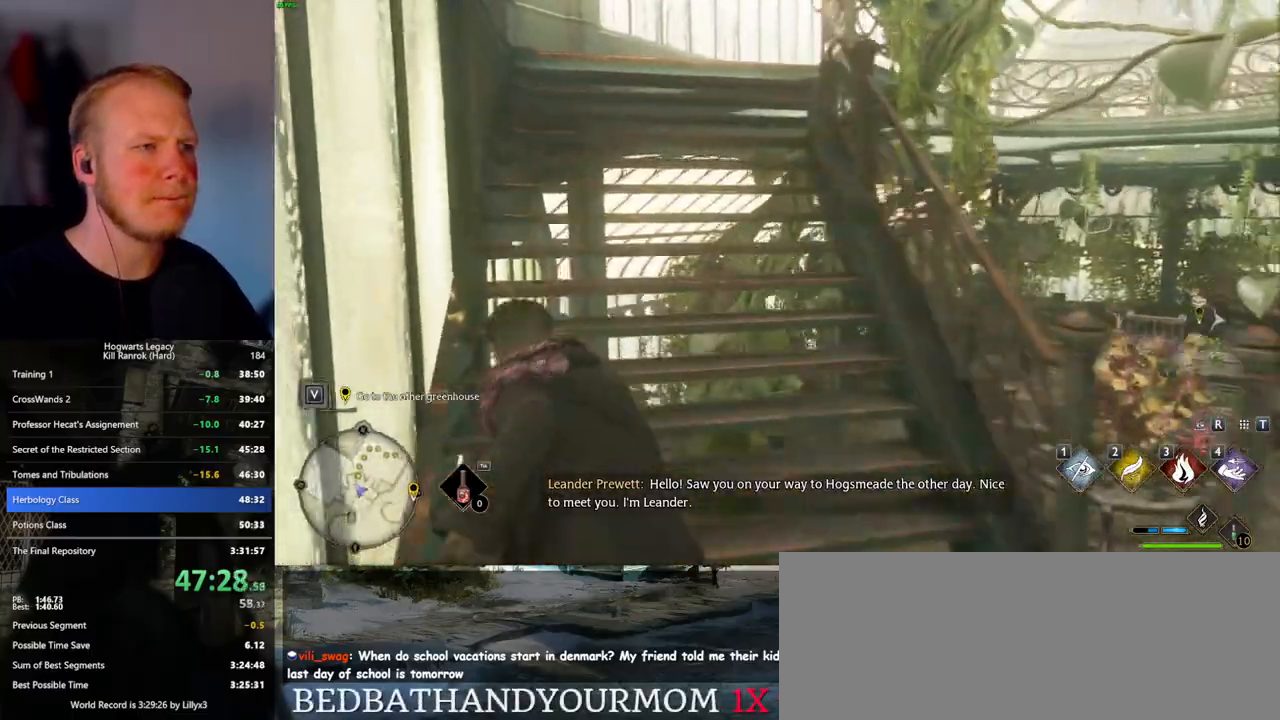
{"keys": ["w"], "mouse": [], "events": [[233, "d", "down"], [317, "d", "up"]]}
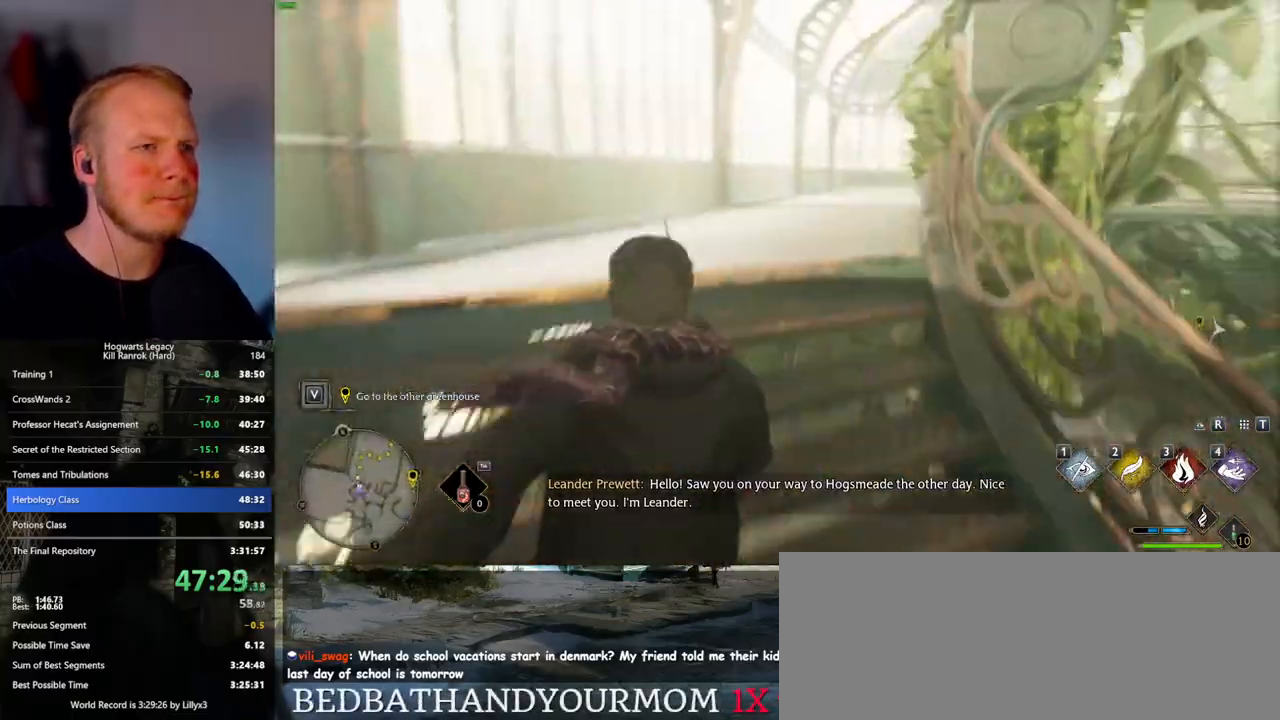
{"keys": ["w"], "mouse": [], "events": []}
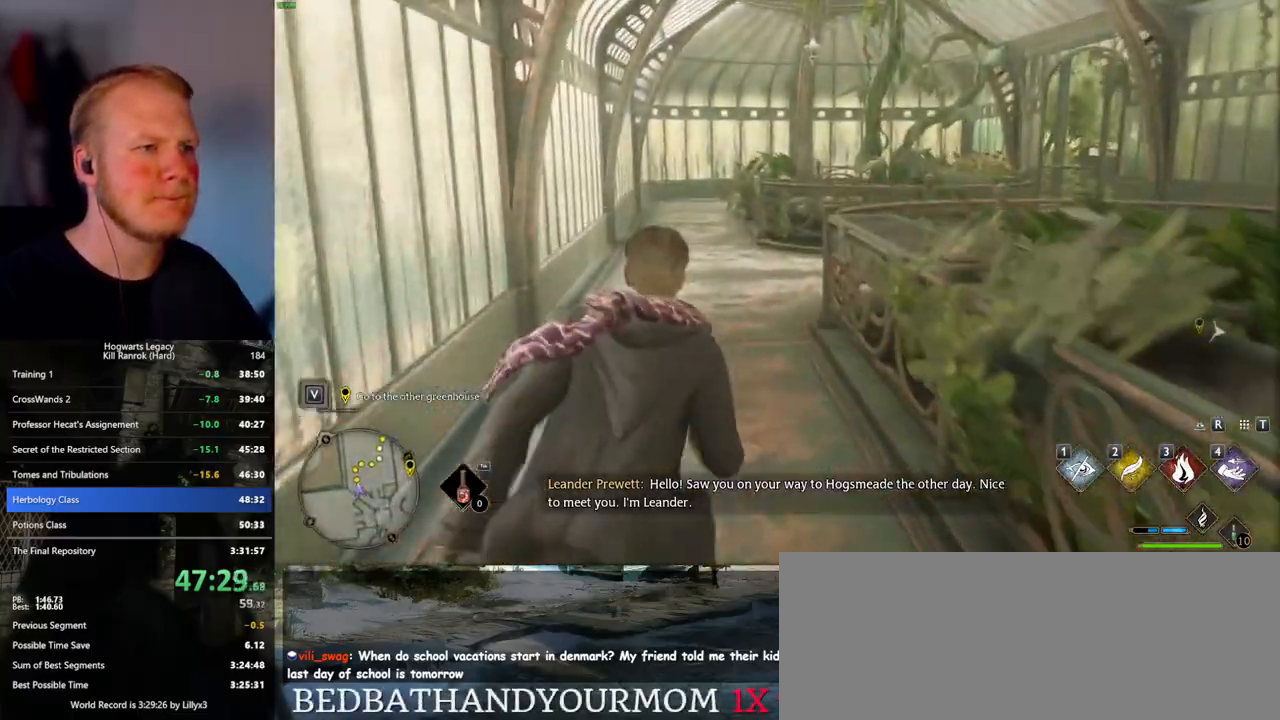
{"keys": ["w"], "mouse": [], "events": []}
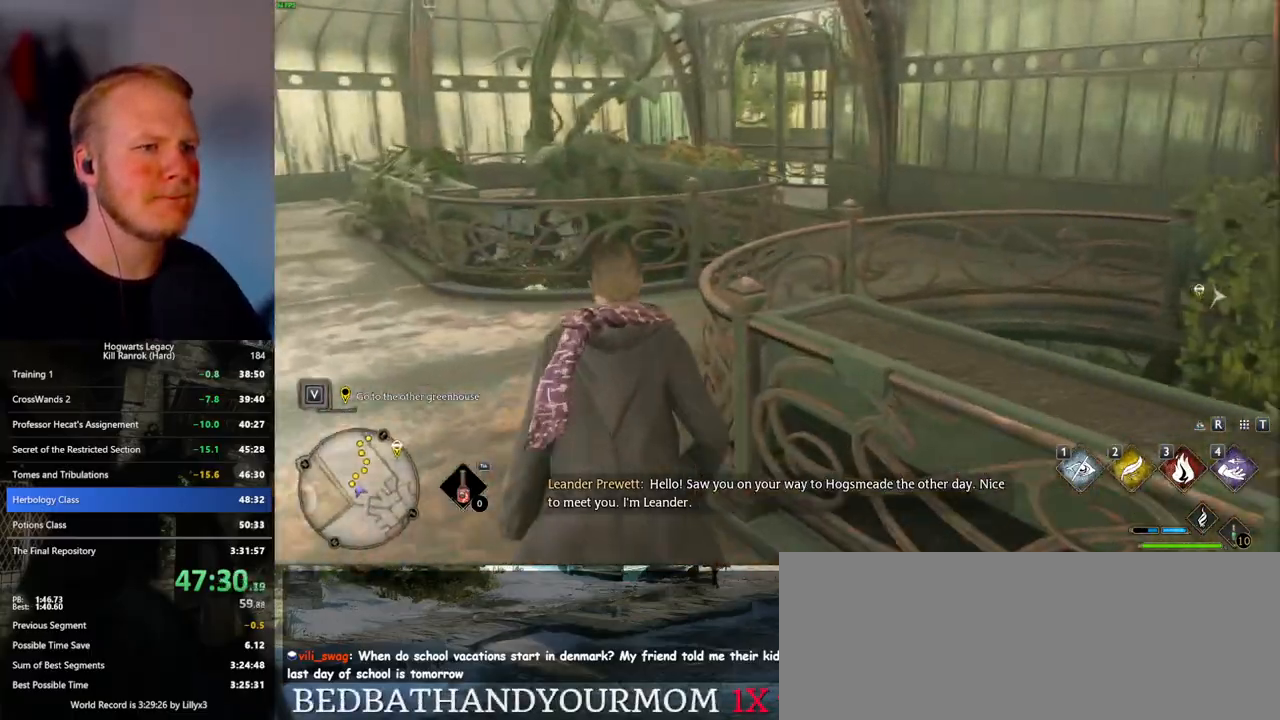
{"keys": ["w"], "mouse": [], "events": []}
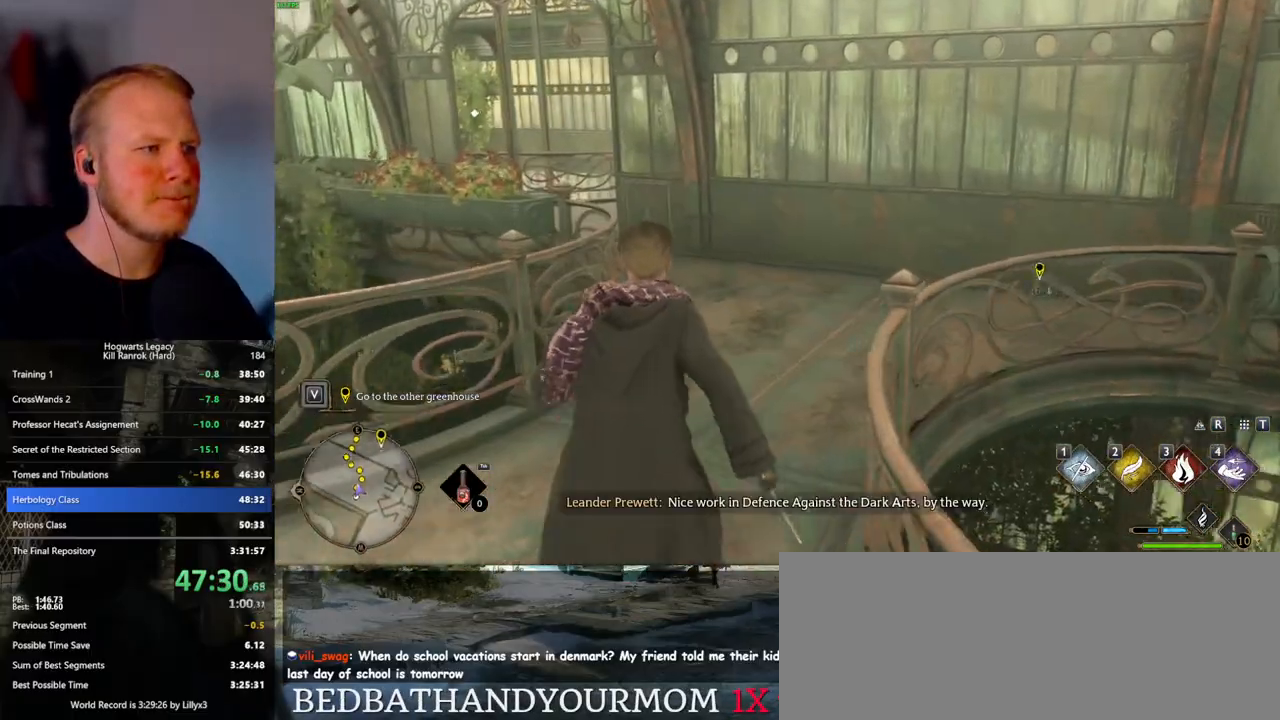
{"keys": ["w"], "mouse": [], "events": []}
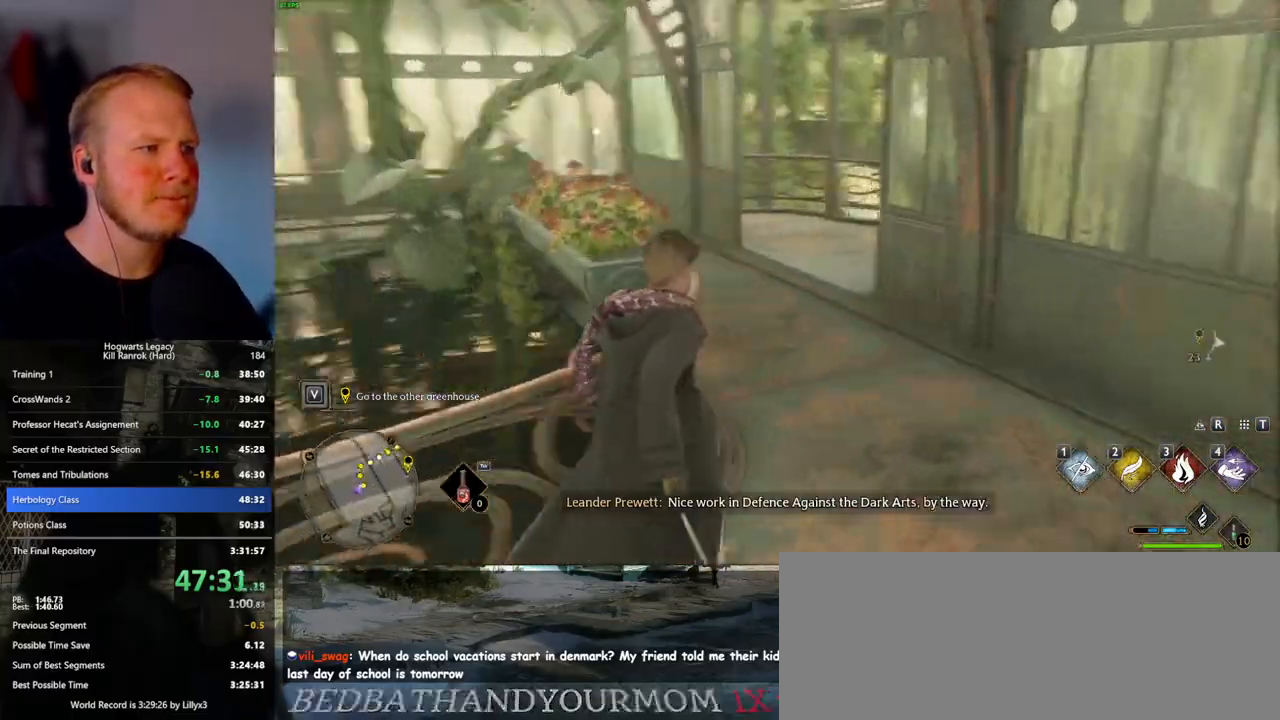
{"keys": ["f", "w"], "mouse": [], "events": [[117, "f", "down"], [183, "f", "up"], [283, "f", "down"], [333, "f", "up"], [417, "f", "down"]]}
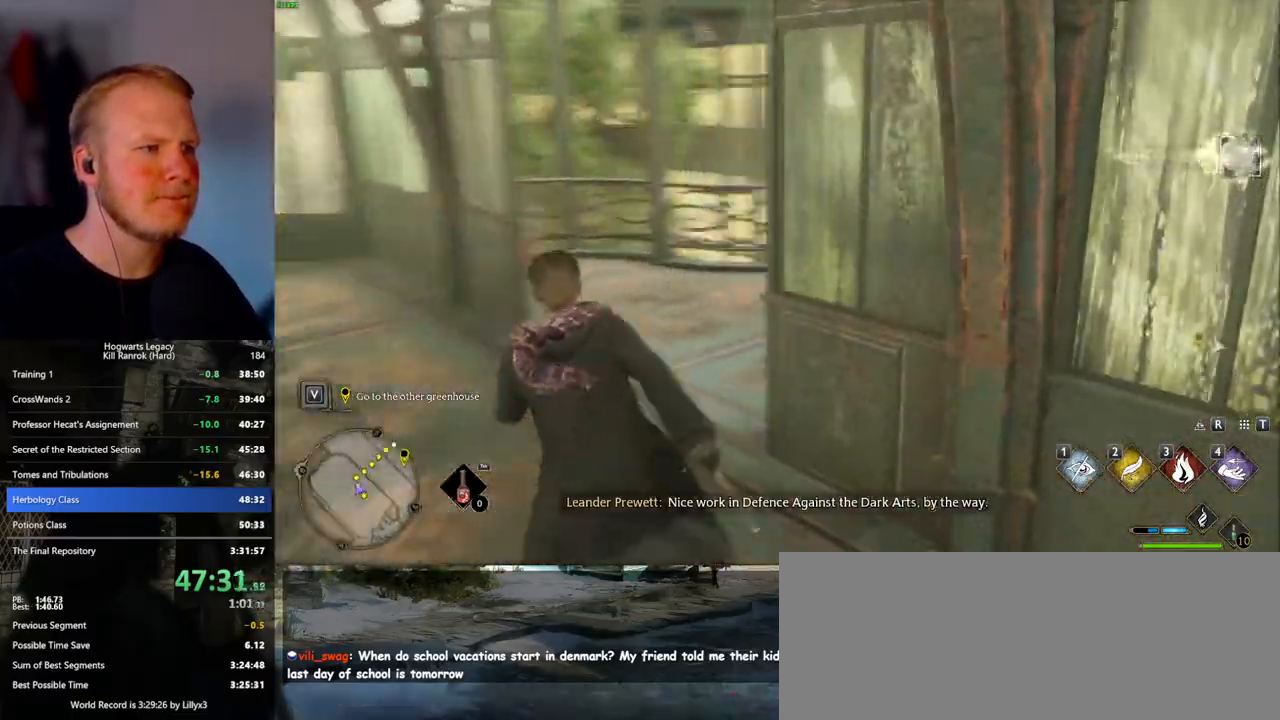
{"keys": ["w"], "mouse": [], "events": [[17, "f", "up"]]}
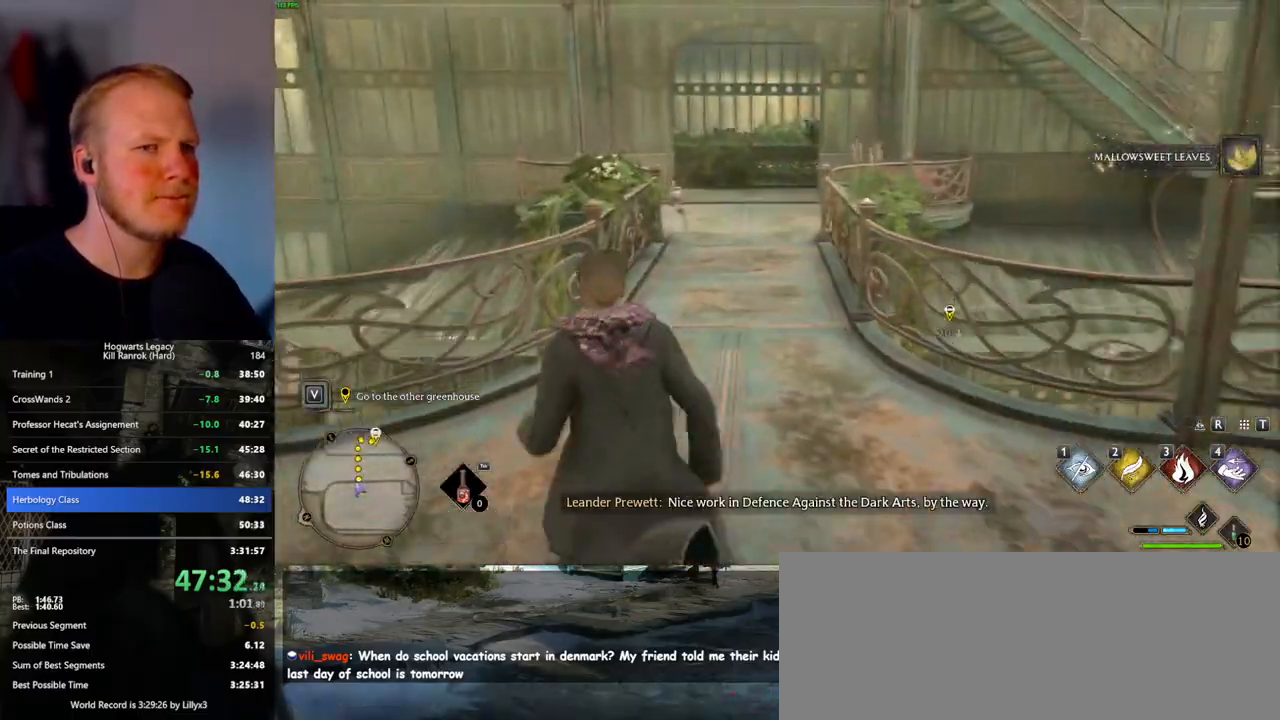
{"keys": ["w"], "mouse": [], "events": [[83, "d", "down"], [167, "d", "up"]]}
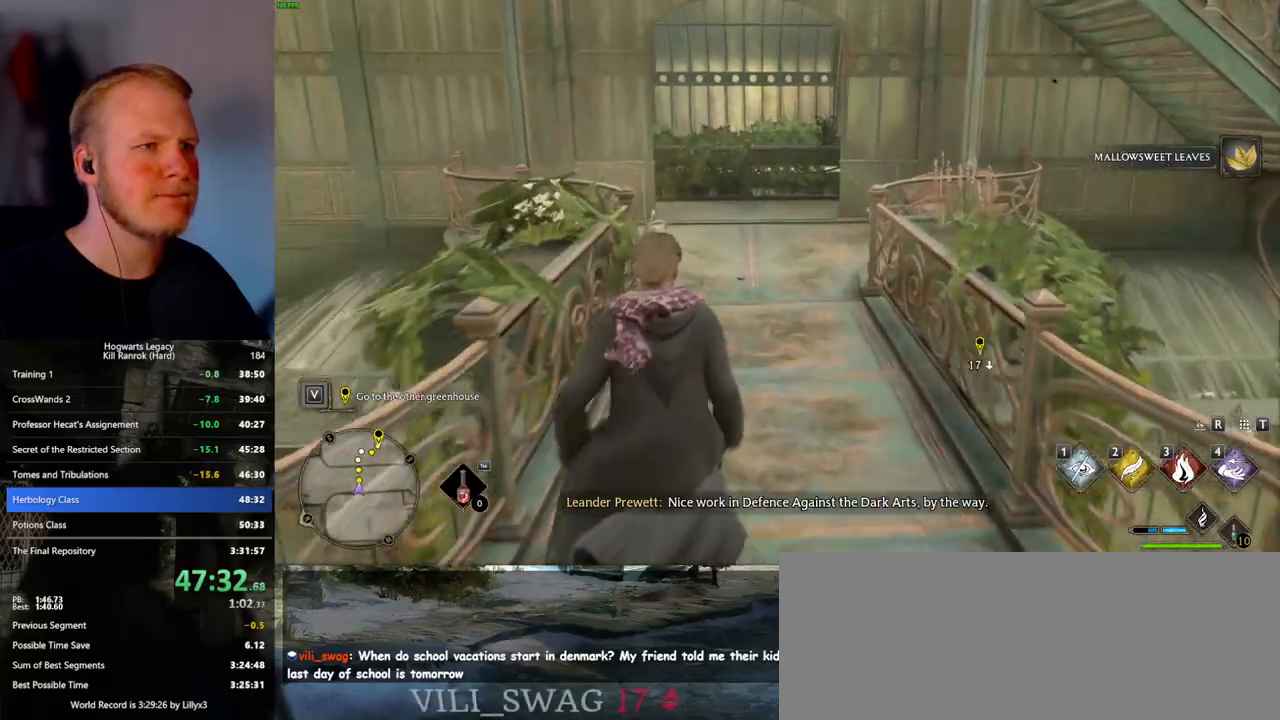
{"keys": ["w"], "mouse": [], "events": []}
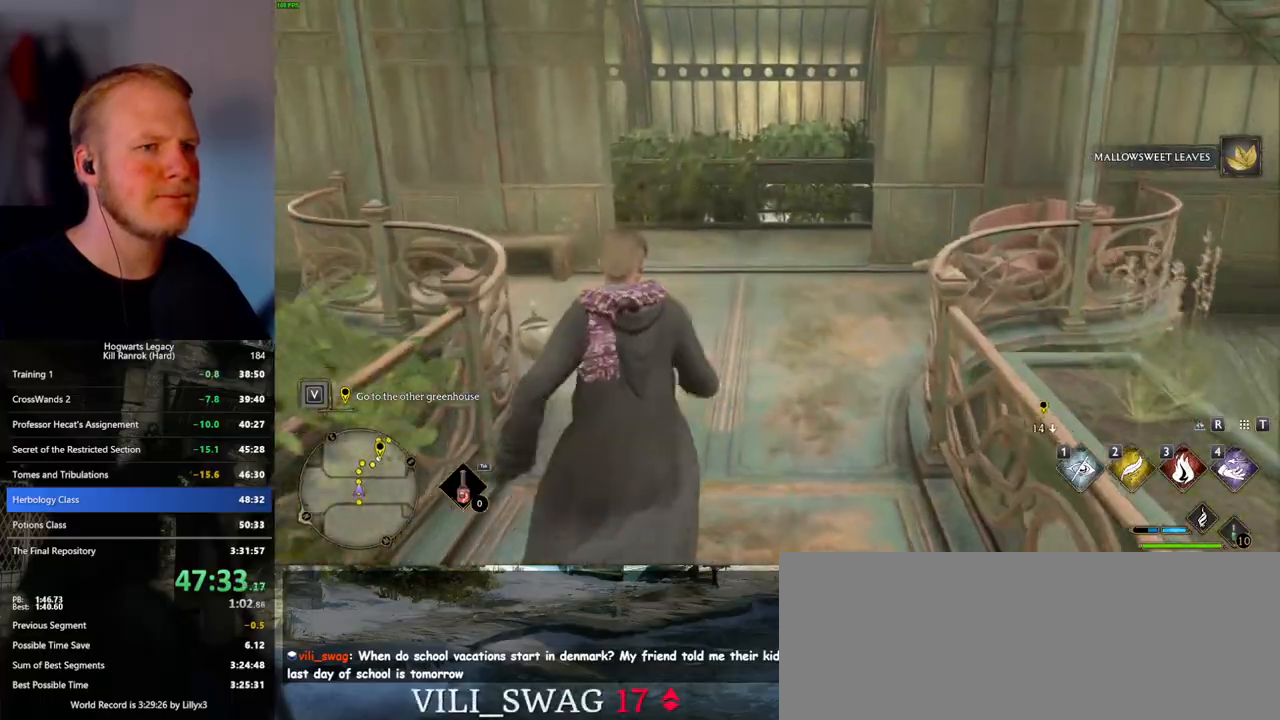
{"keys": ["w"], "mouse": [], "events": []}
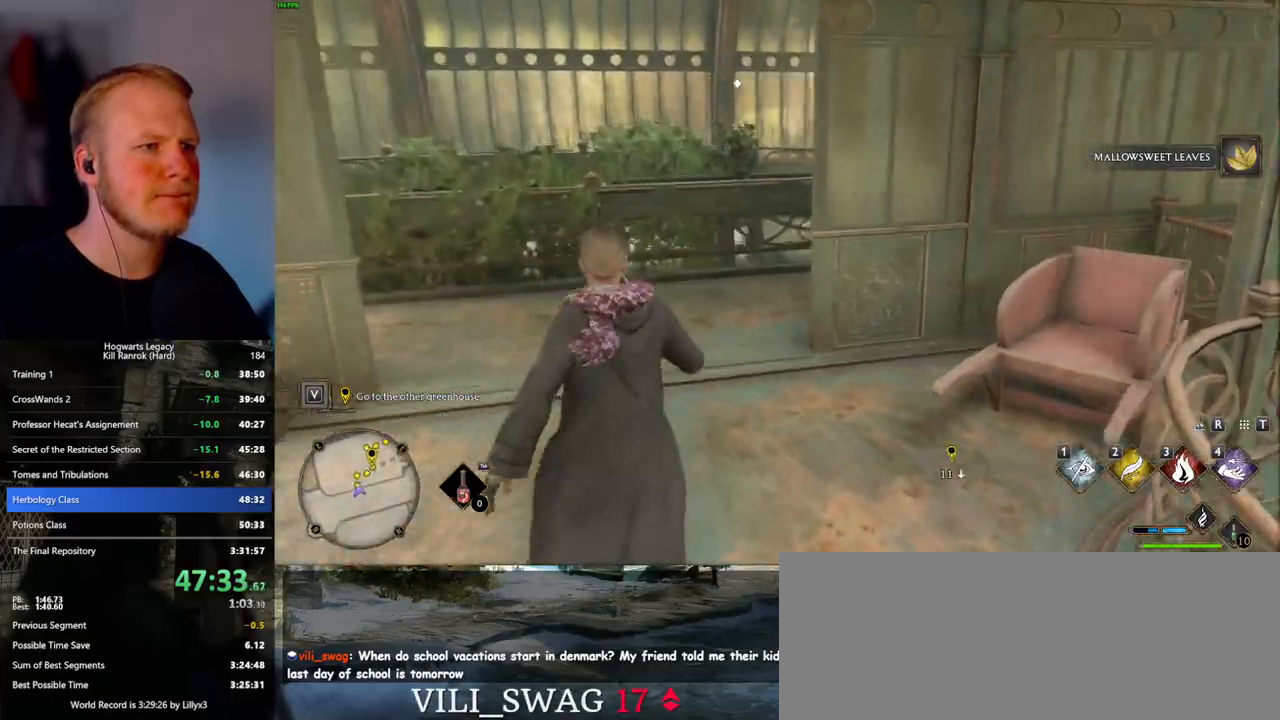
{"keys": ["w"], "mouse": [], "events": [[250, "f", "down"], [300, "f", "up"], [433, "f", "down"], [450, "f", "up"]]}
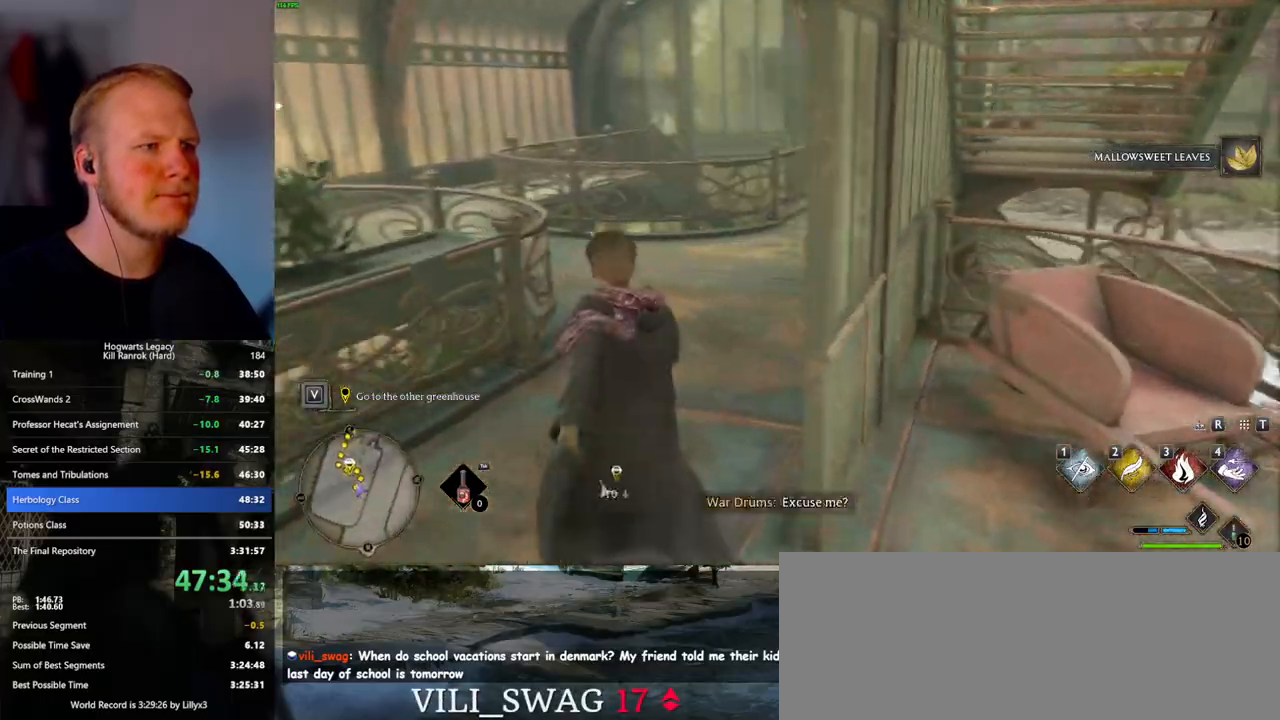
{"keys": ["w"], "mouse": [], "events": [[50, "f", "down"], [117, "f", "up"], [200, "f", "down"], [283, "f", "up"]]}
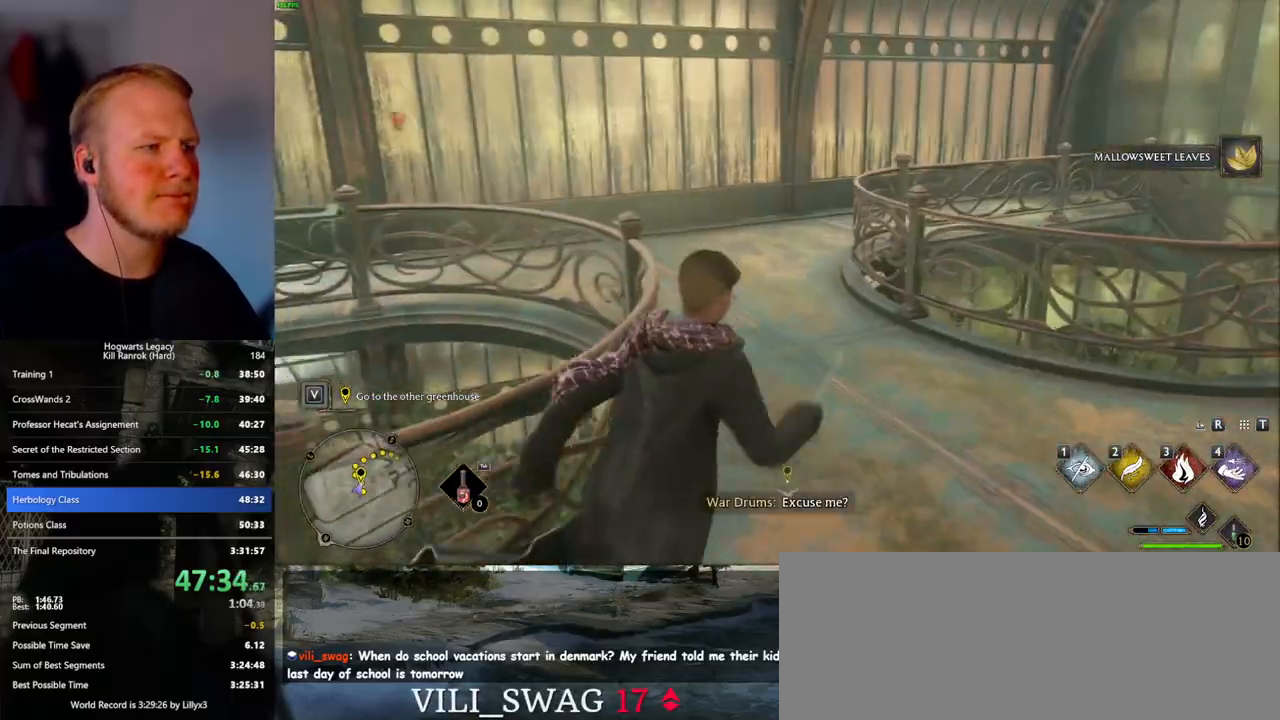
{"keys": ["w"], "mouse": [], "events": []}
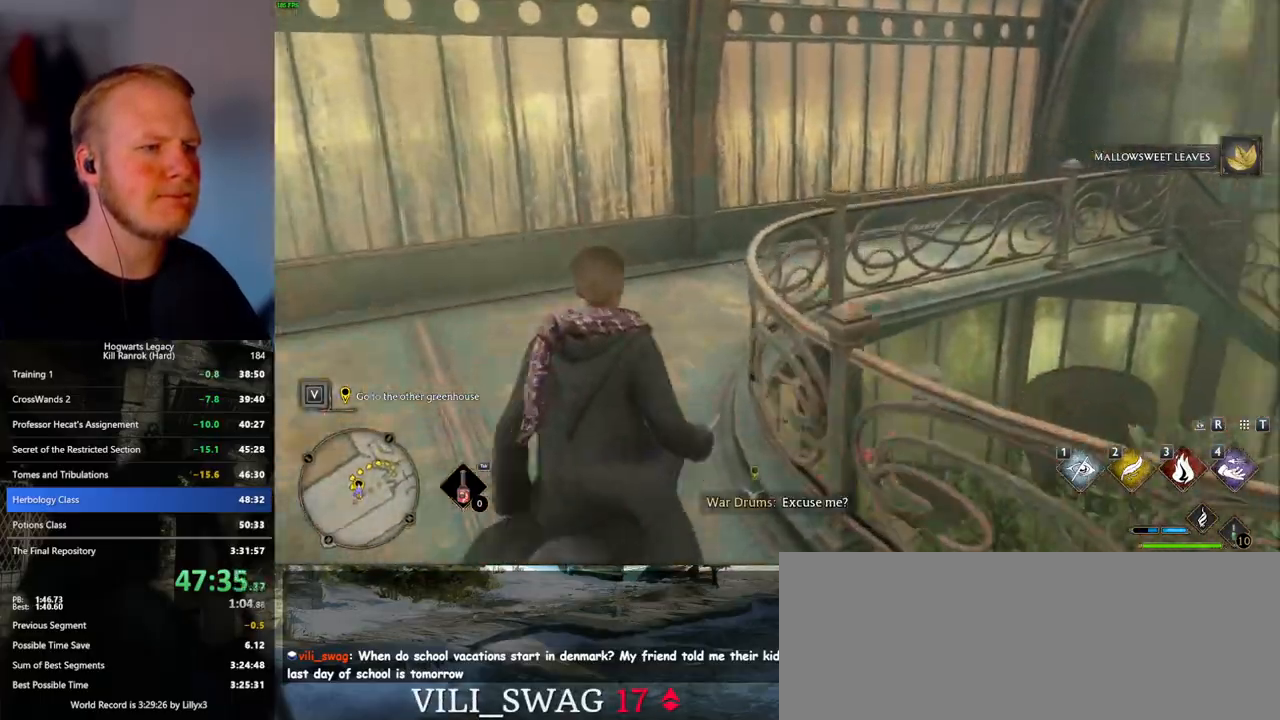
{"keys": ["w"], "mouse": [], "events": []}
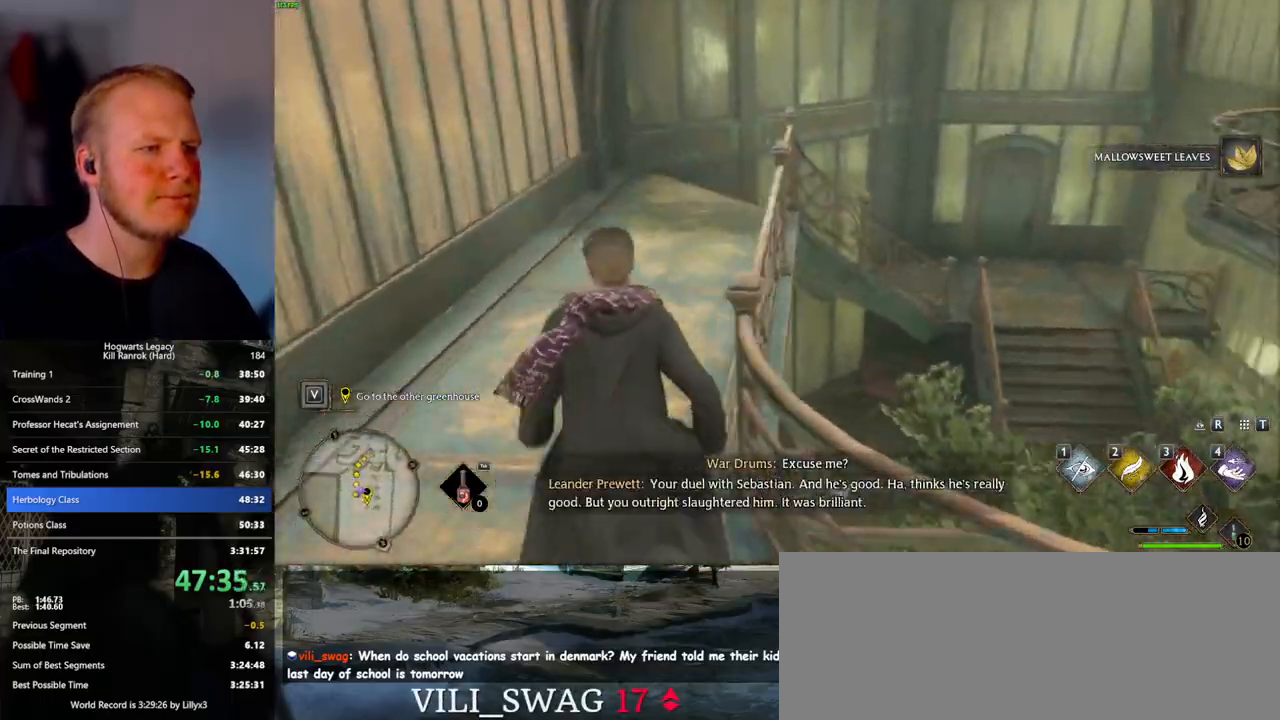
{"keys": ["w"], "mouse": [], "events": []}
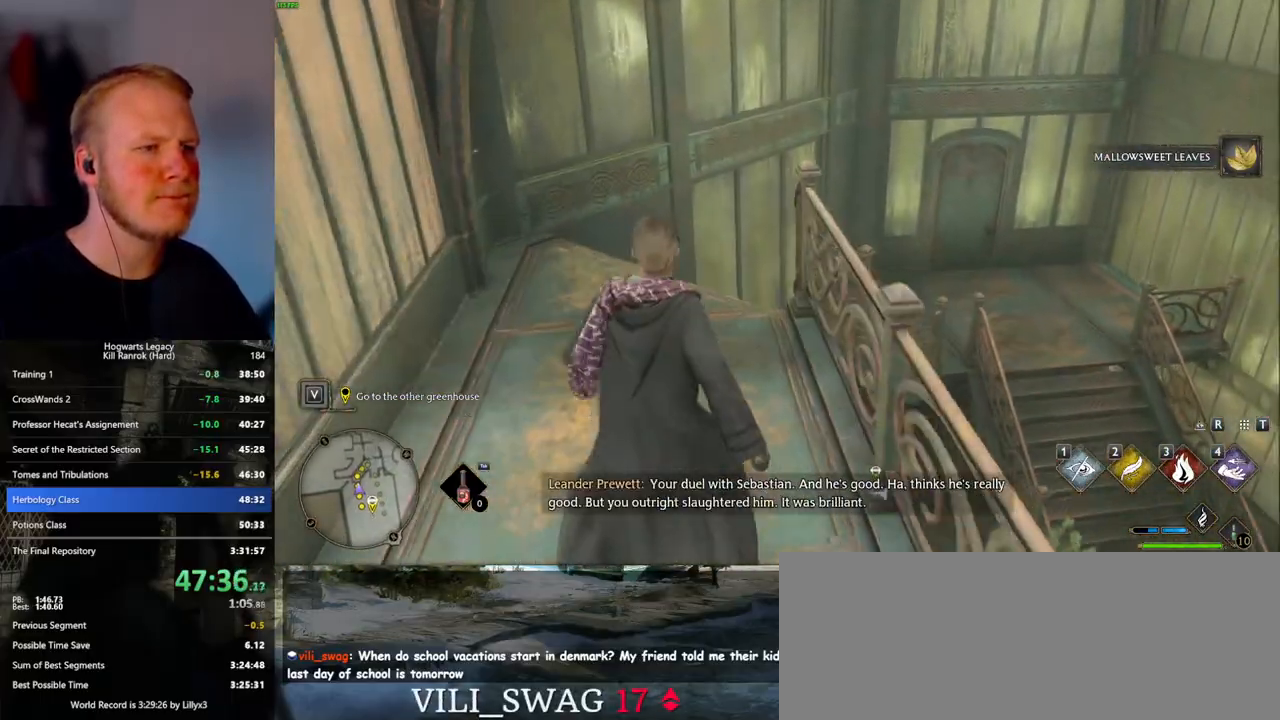
{"keys": ["w"], "mouse": [], "events": []}